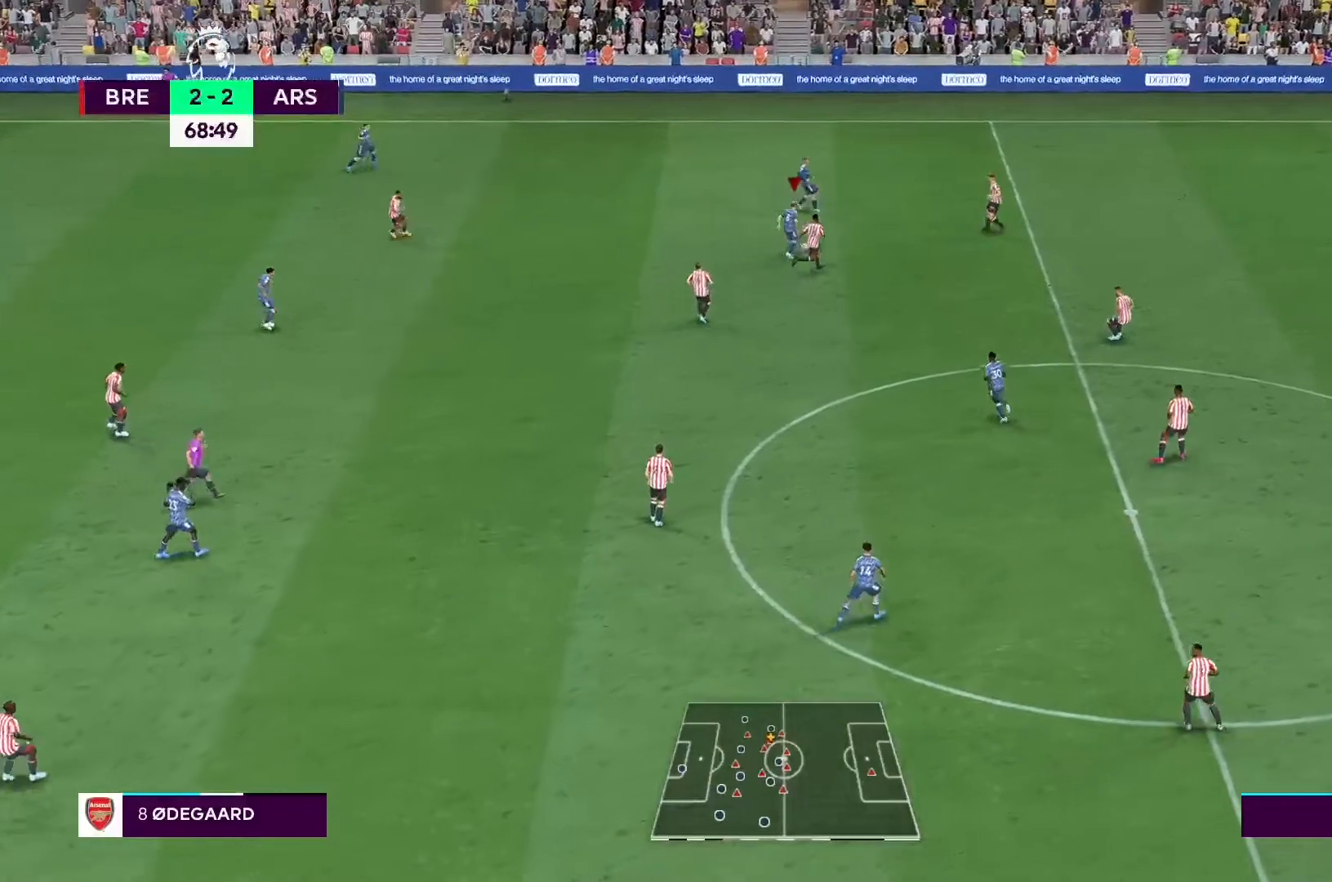
Gameplay with a controller (Xbox layout); each line is a JSON object with the inputs held at the frame after it. "events" lists button and stick changes between this image and that frame as [ms after this image, input, new state], when the widget could be followed in between. Not read: L3 R3.
{"buttons": [], "left_stick": "down-left", "right_stick": "center", "events": [[233, "right_stick", "center"], [267, "left_stick", "up-left"], [333, "left_stick", "left"], [433, "left_stick", "down-left"]]}
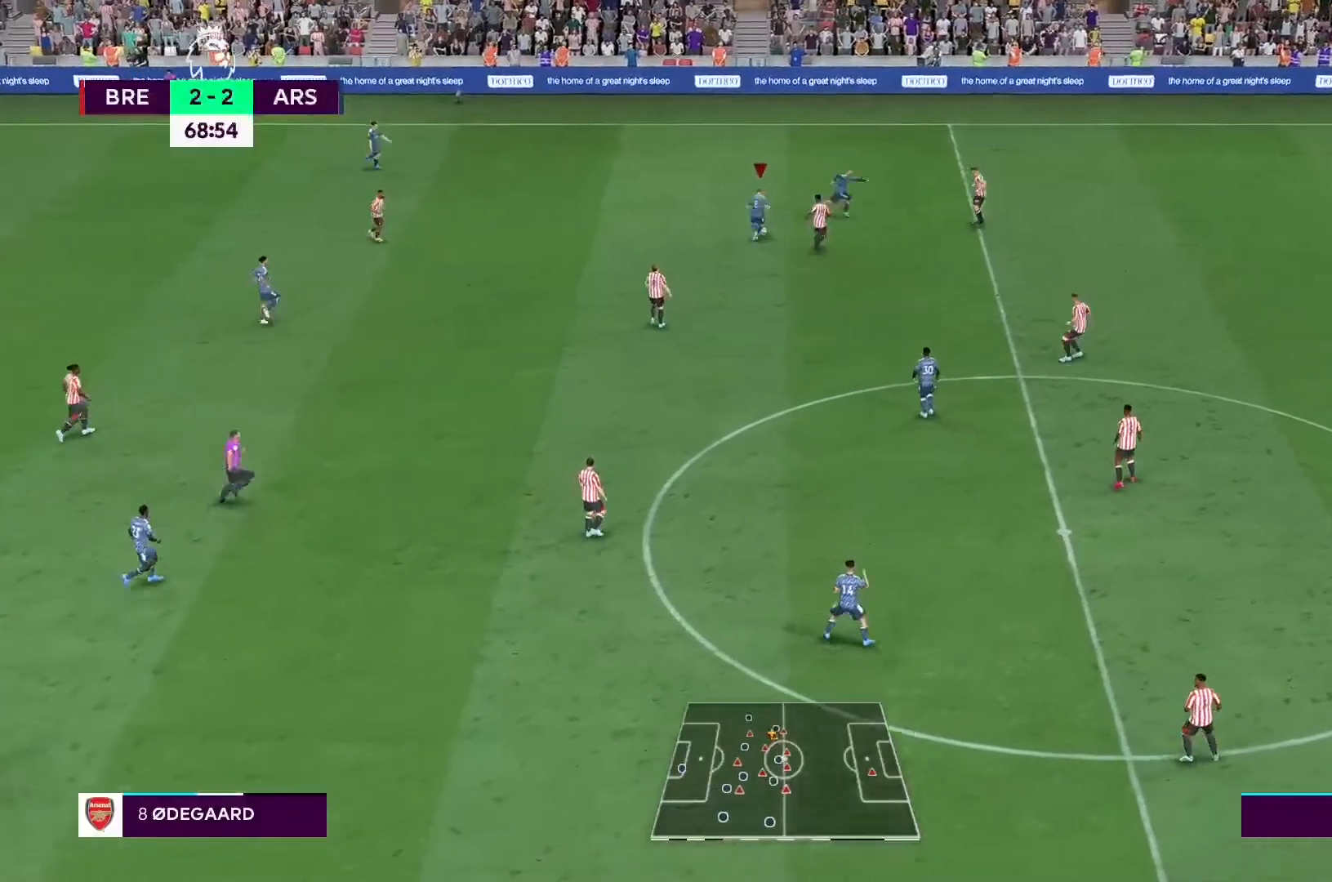
{"buttons": [], "left_stick": "down", "right_stick": "center", "events": [[100, "left_stick", "down"]]}
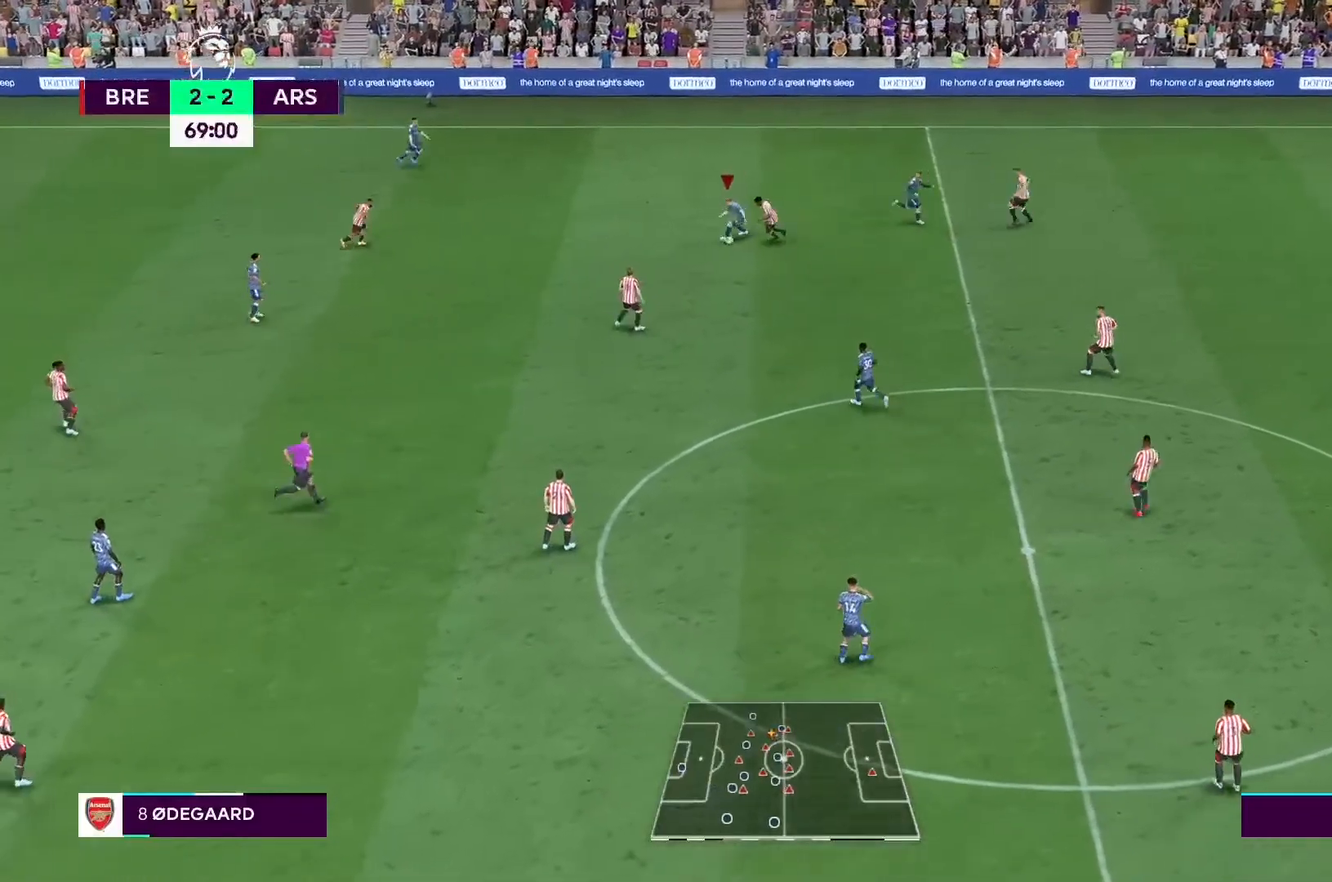
{"buttons": [], "left_stick": "center", "right_stick": "center", "events": [[133, "left_stick", "right"], [200, "left_stick", "center"]]}
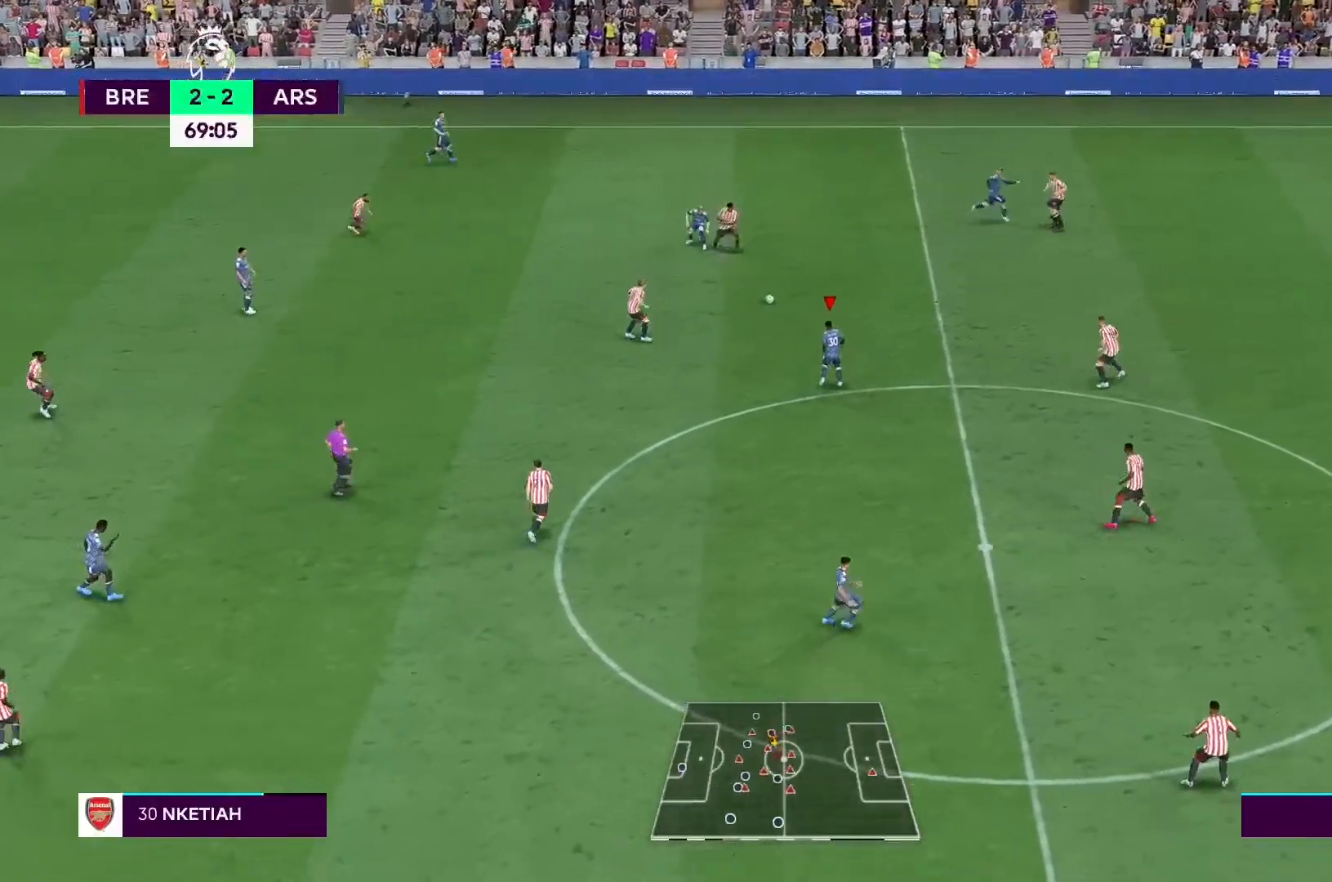
{"buttons": ["R2"], "left_stick": "up-right", "right_stick": "center", "events": [[100, "left_stick", "up-right"], [367, "R2", "down"]]}
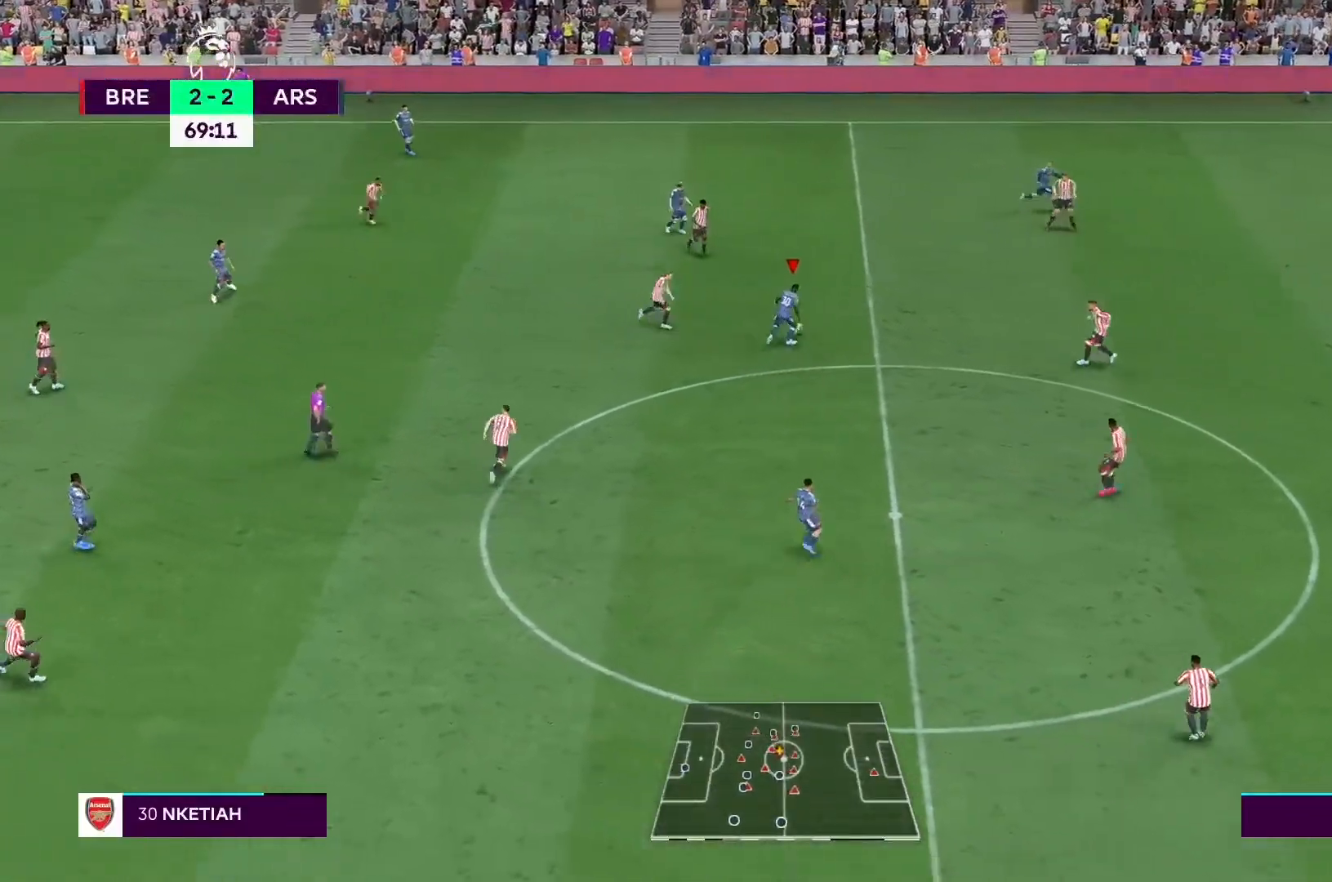
{"buttons": ["R2"], "left_stick": "up-right", "right_stick": "center", "events": []}
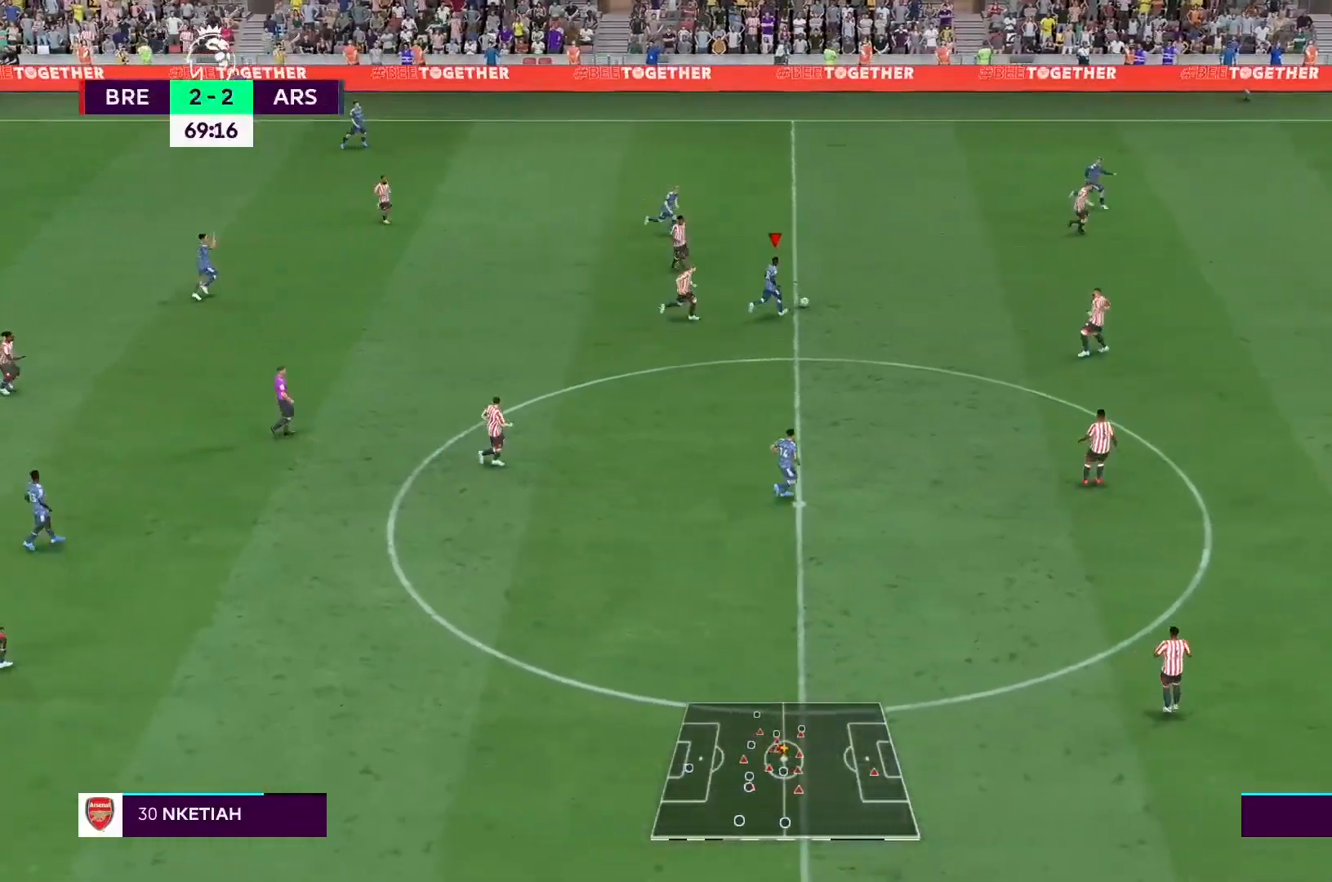
{"buttons": ["R2"], "left_stick": "right", "right_stick": "center", "events": [[333, "left_stick", "right"]]}
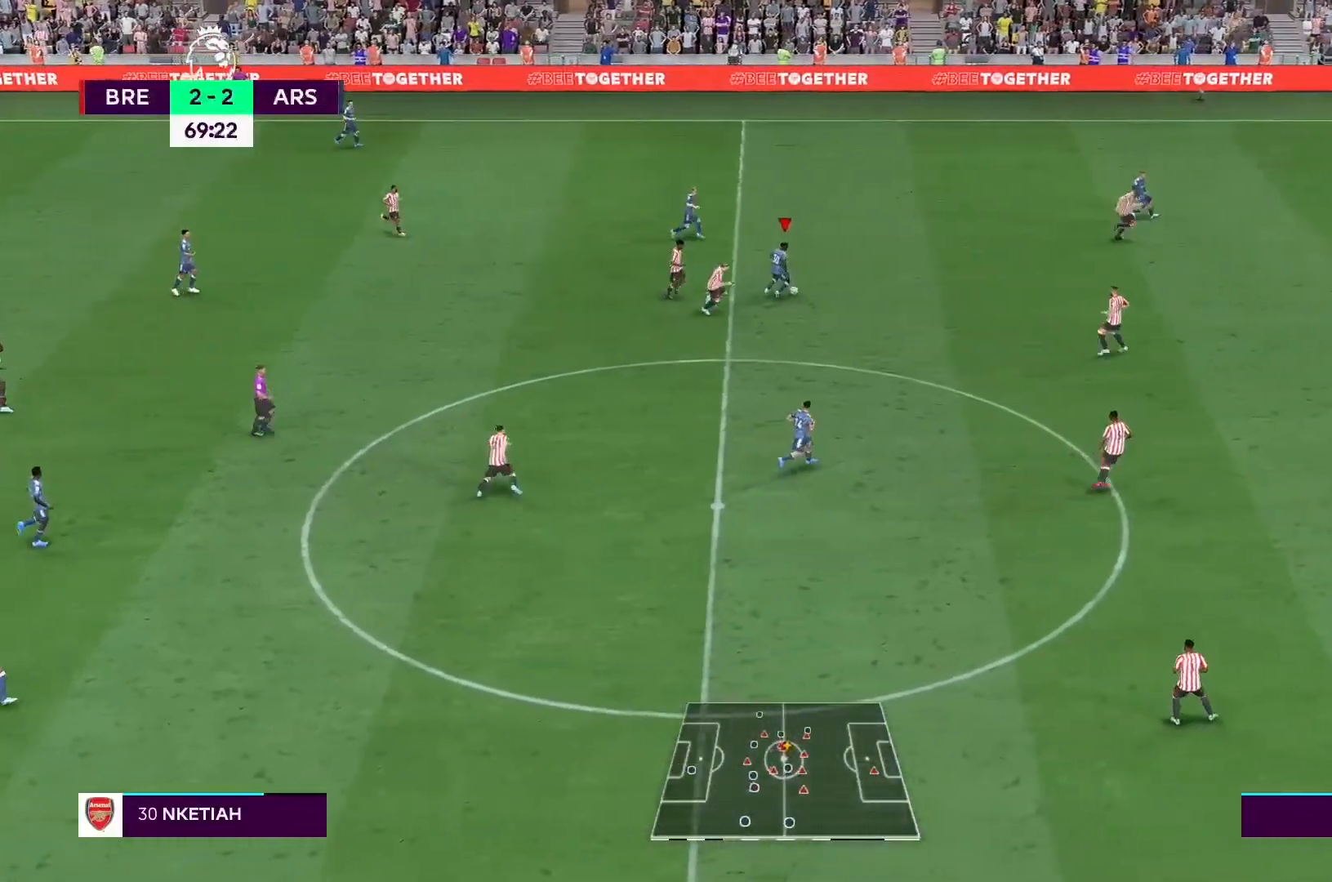
{"buttons": ["R2"], "left_stick": "right", "right_stick": "center", "events": []}
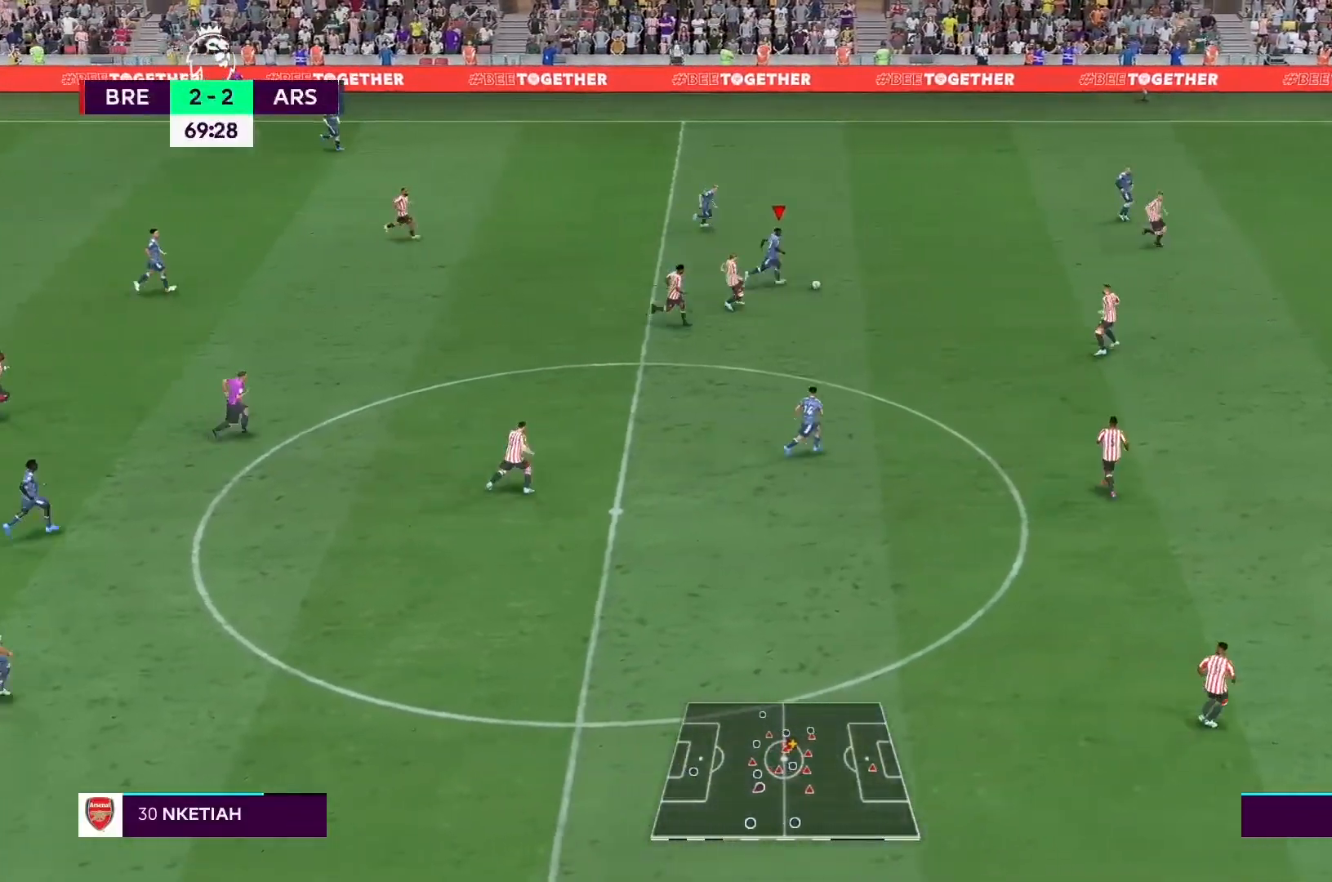
{"buttons": ["R2"], "left_stick": "right", "right_stick": "center", "events": []}
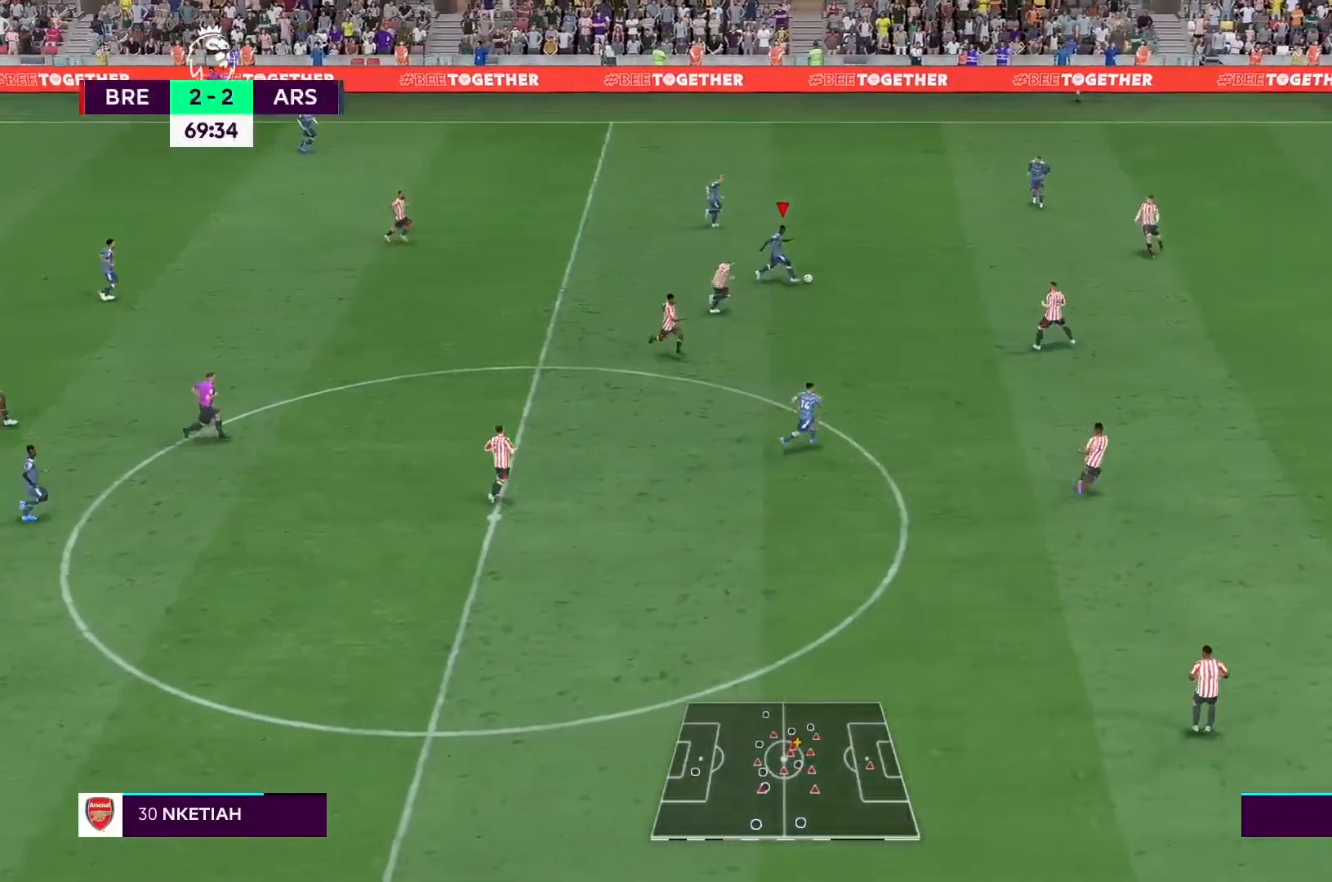
{"buttons": [], "left_stick": "right", "right_stick": "center", "events": [[133, "R2", "up"]]}
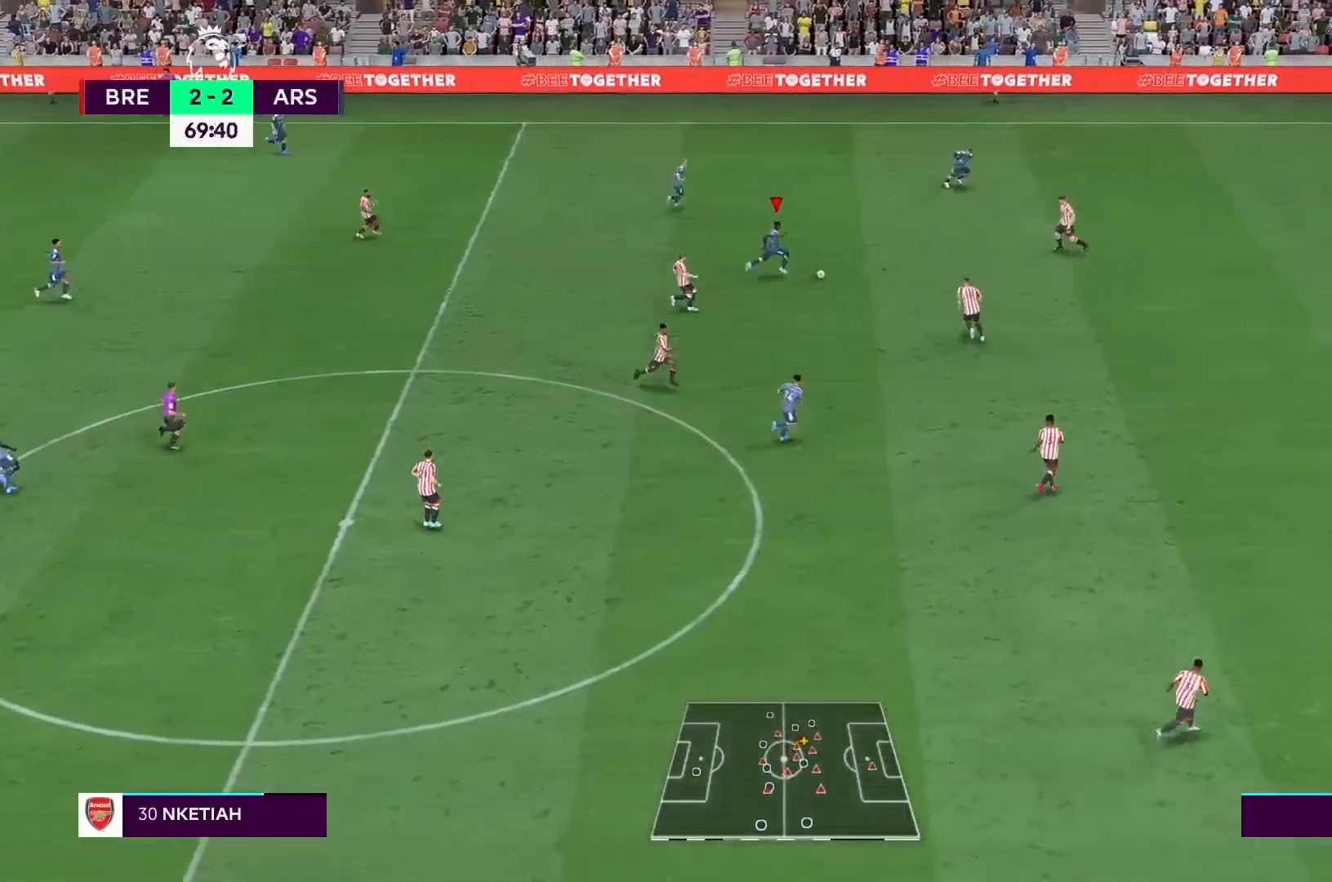
{"buttons": [], "left_stick": "center", "right_stick": "center", "events": [[133, "A", "down"], [133, "left_stick", "up-right"], [233, "A", "up"], [467, "left_stick", "center"]]}
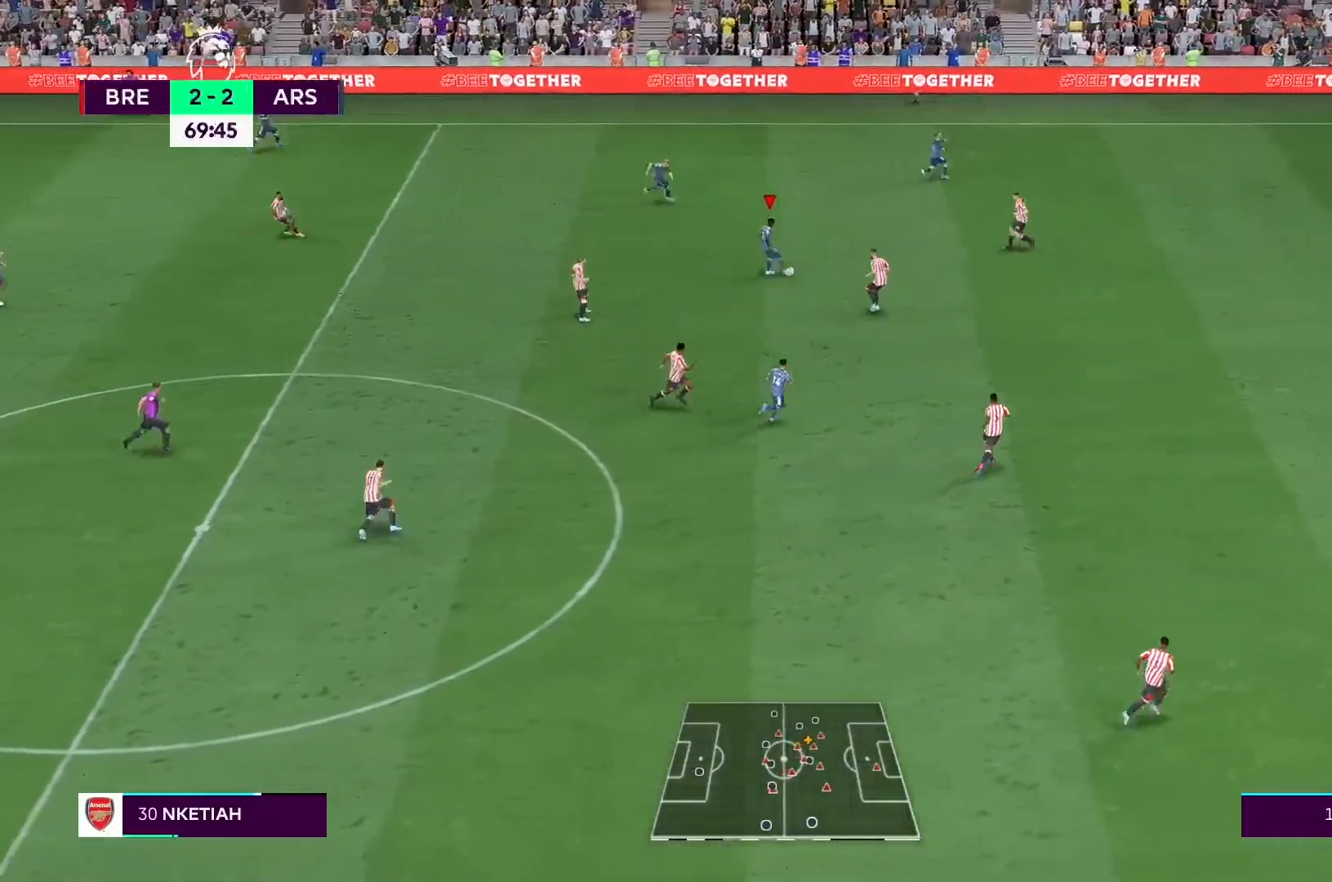
{"buttons": [], "left_stick": "right", "right_stick": "center", "events": [[167, "left_stick", "right"]]}
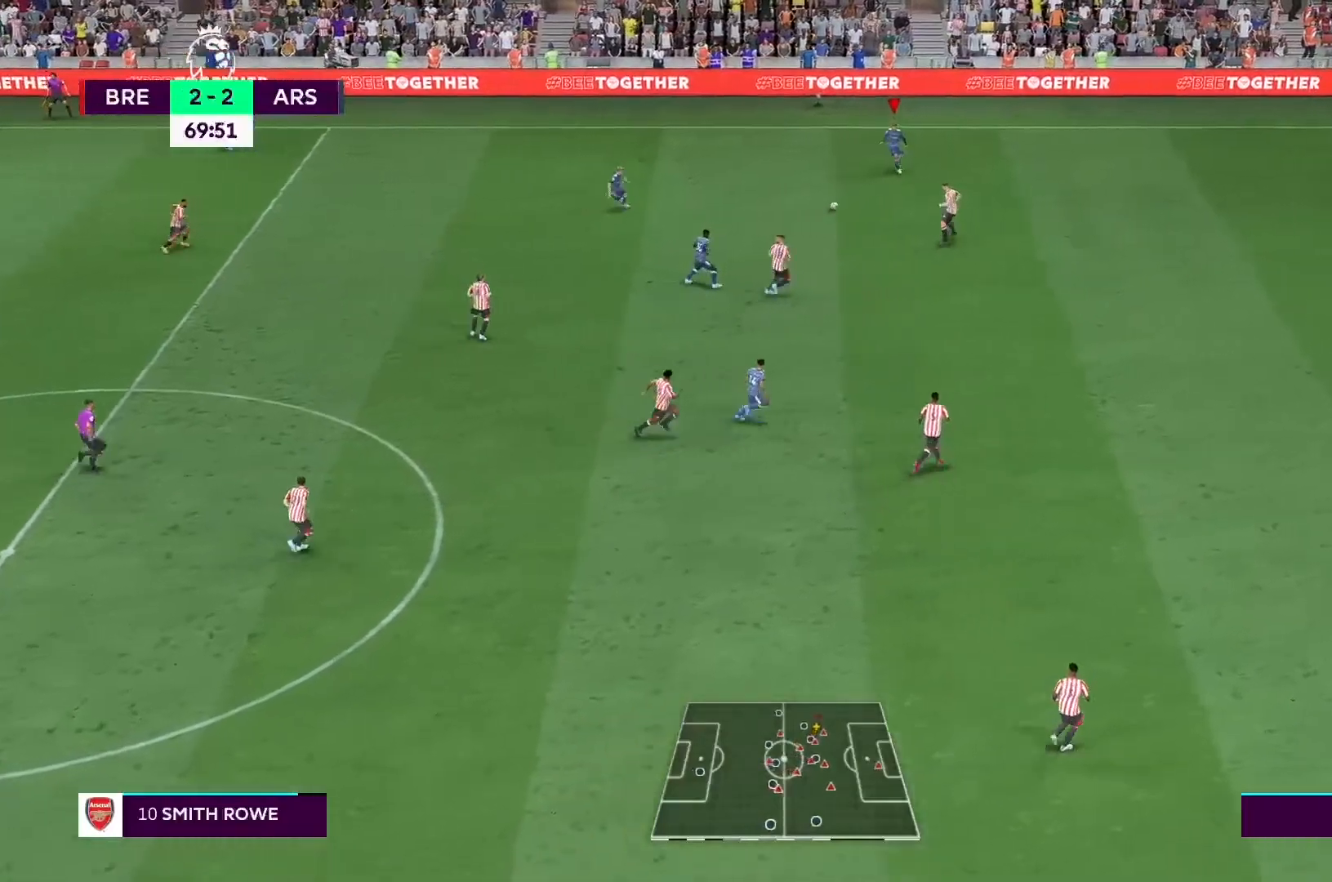
{"buttons": ["R2"], "left_stick": "right", "right_stick": "center", "events": [[167, "R2", "down"]]}
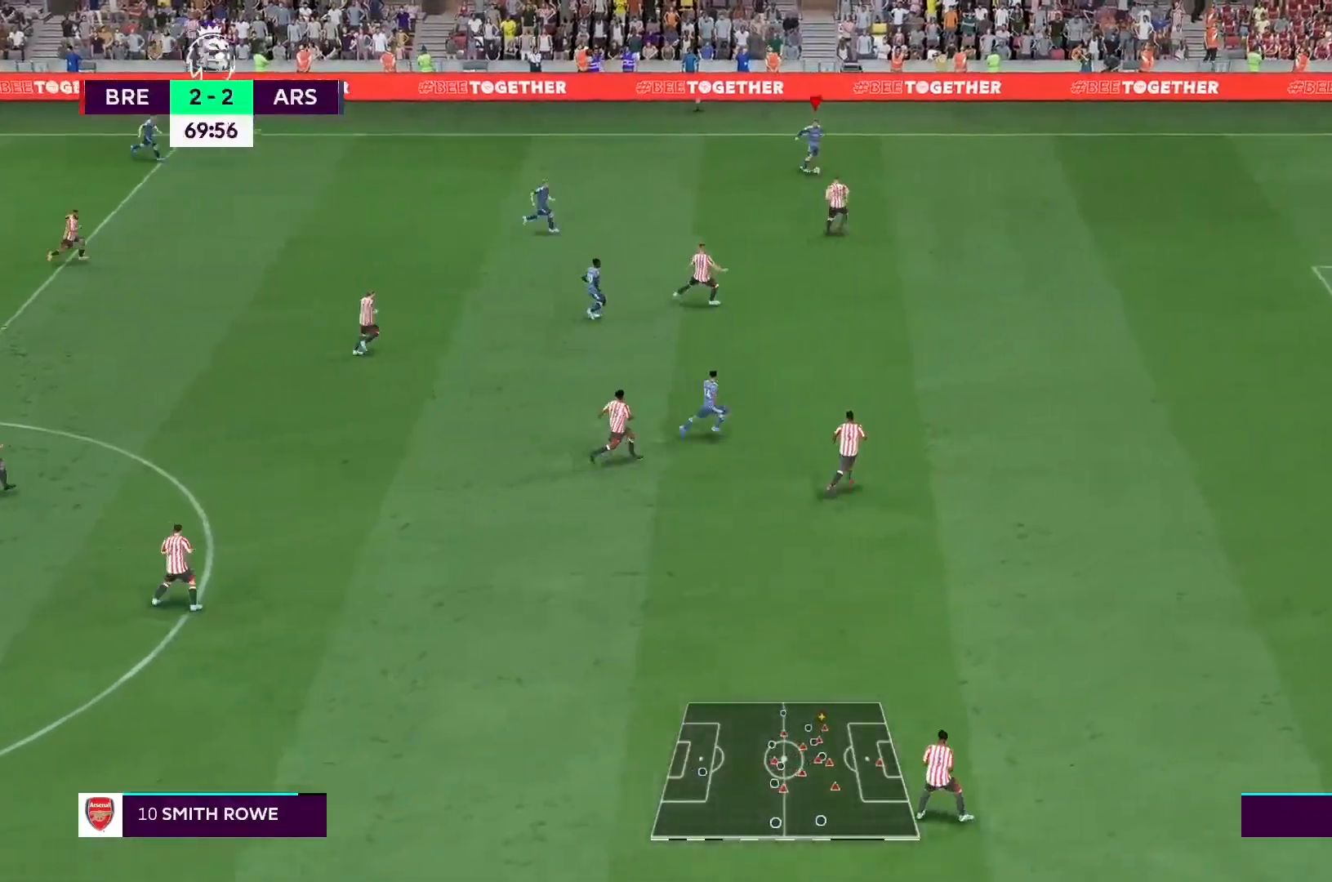
{"buttons": [], "left_stick": "right", "right_stick": "center", "events": [[433, "R2", "up"]]}
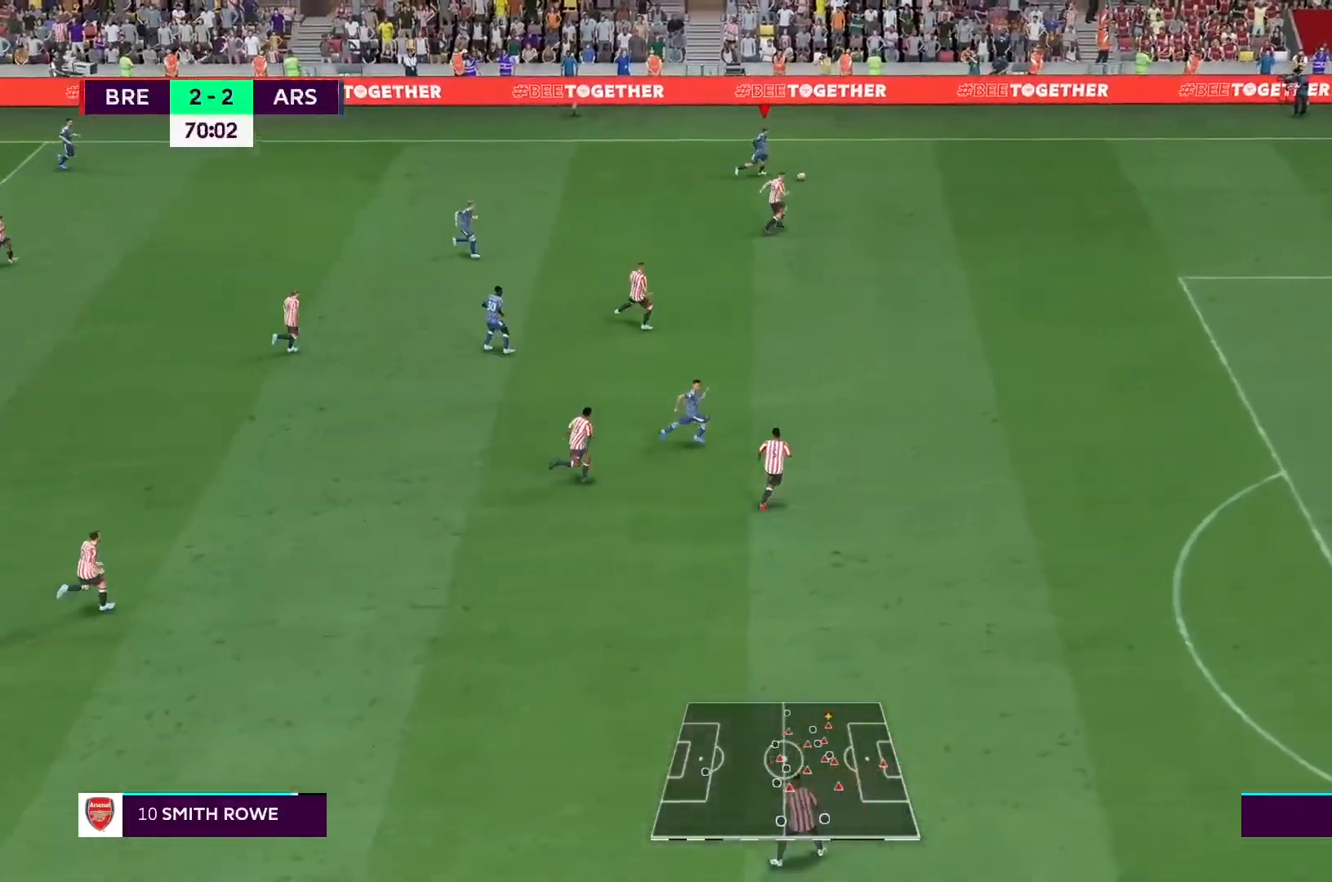
{"buttons": ["L2"], "left_stick": "down-left", "right_stick": "center", "events": [[33, "R2", "down"], [267, "left_stick", "down-left"], [300, "R2", "up"], [400, "L2", "down"]]}
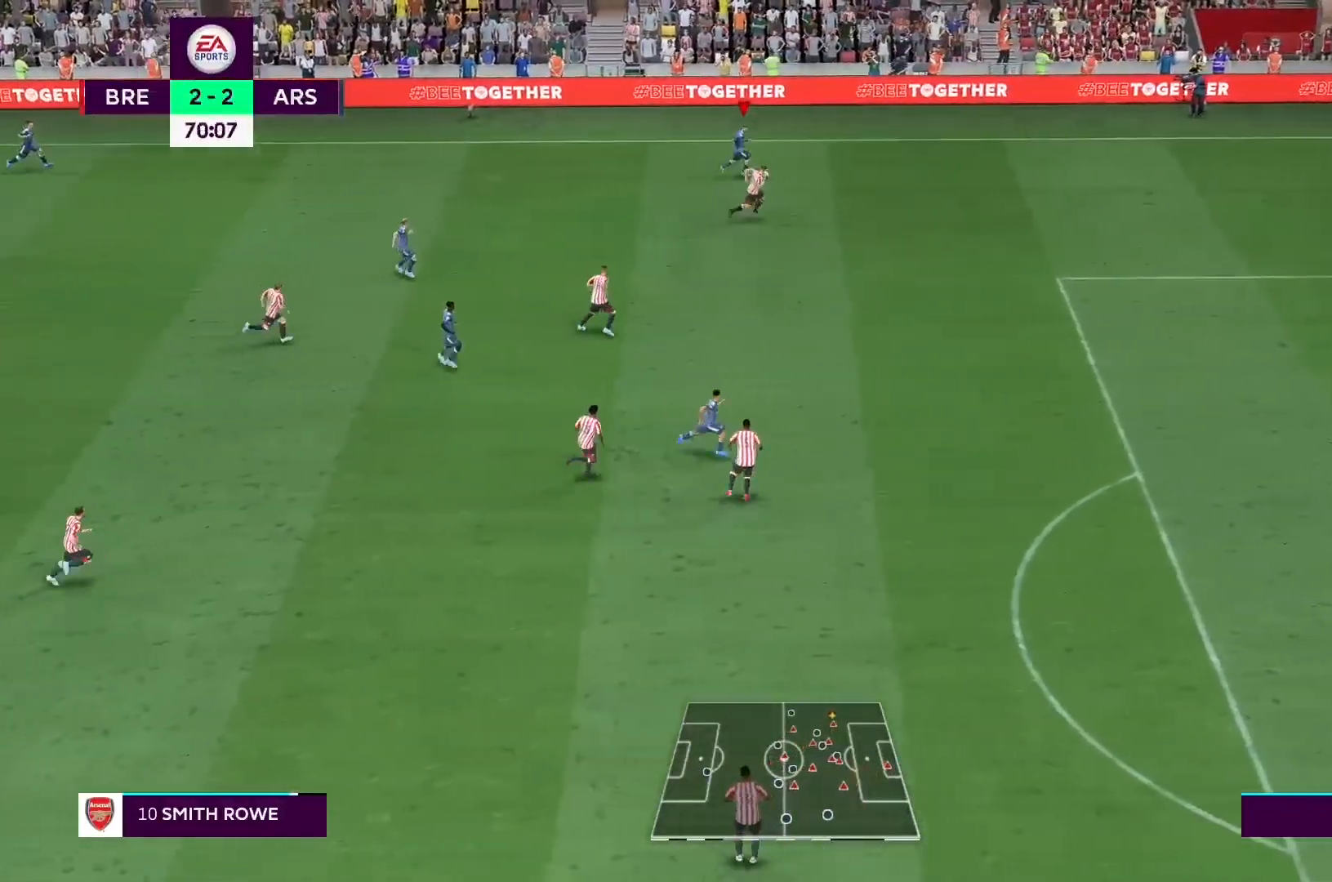
{"buttons": [], "left_stick": "down-left", "right_stick": "center", "events": [[133, "L2", "up"], [300, "A", "down"], [400, "A", "up"]]}
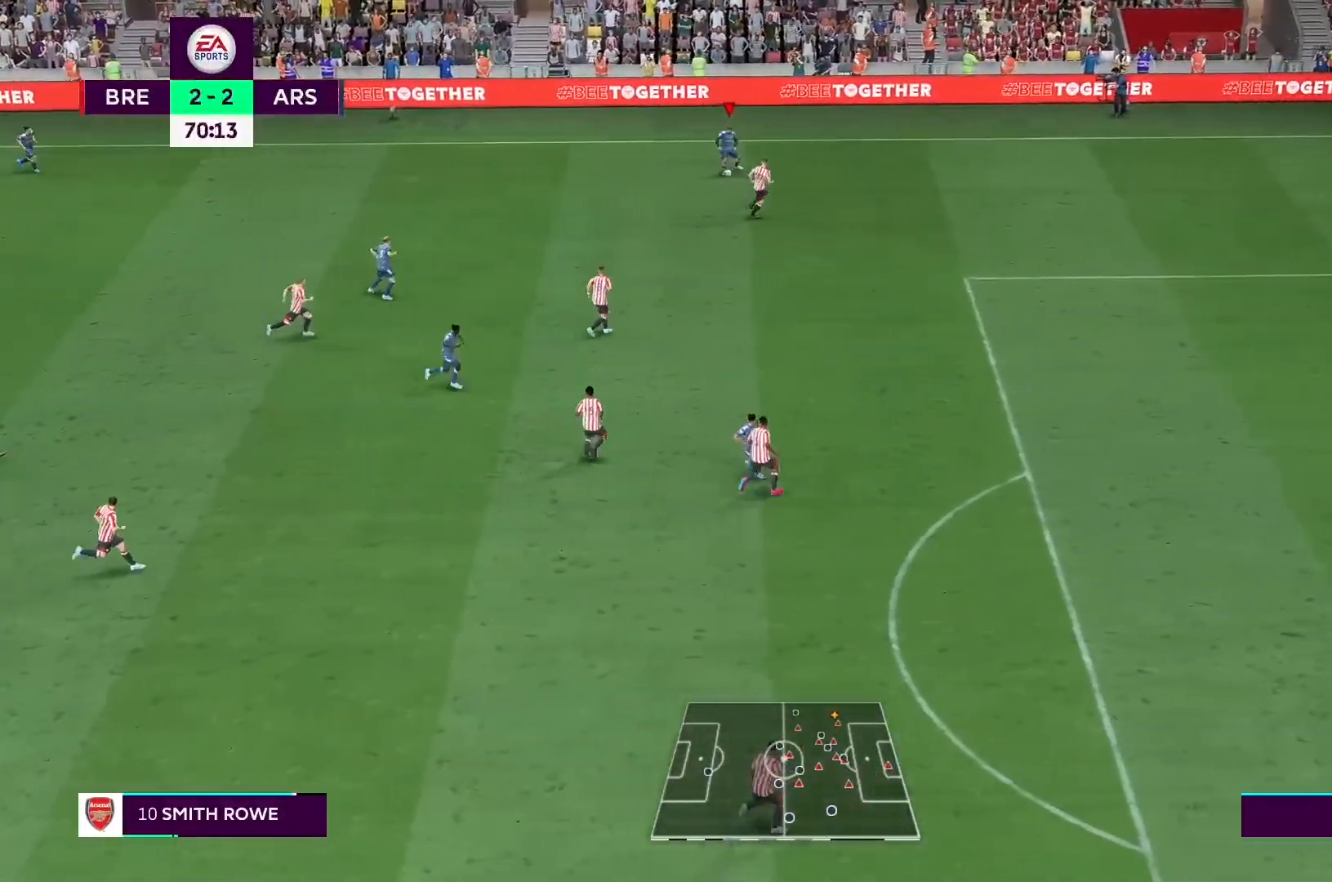
{"buttons": [], "left_stick": "up-right", "right_stick": "center", "events": [[33, "left_stick", "center"], [433, "left_stick", "up-right"]]}
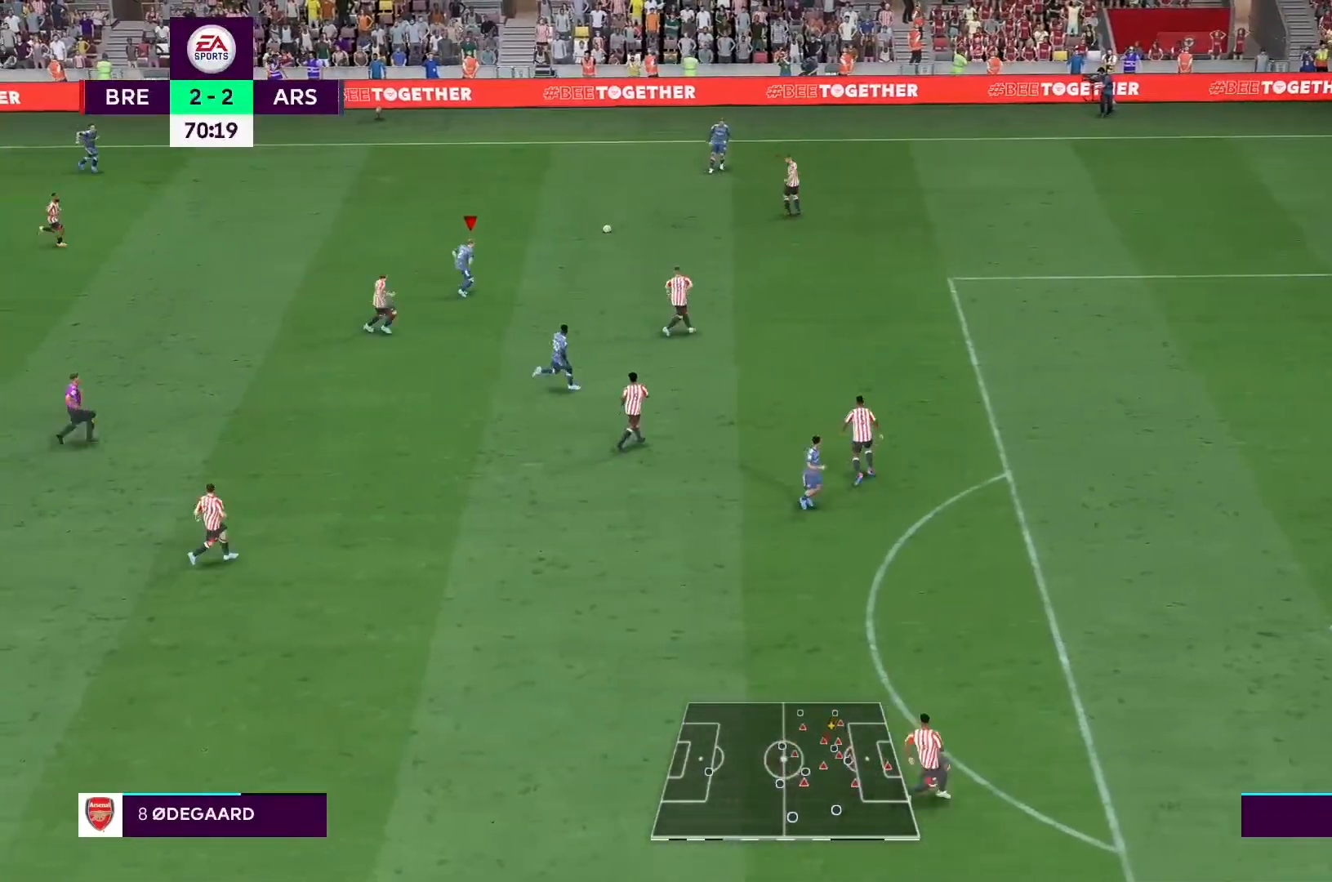
{"buttons": [], "left_stick": "up-right", "right_stick": "center", "events": []}
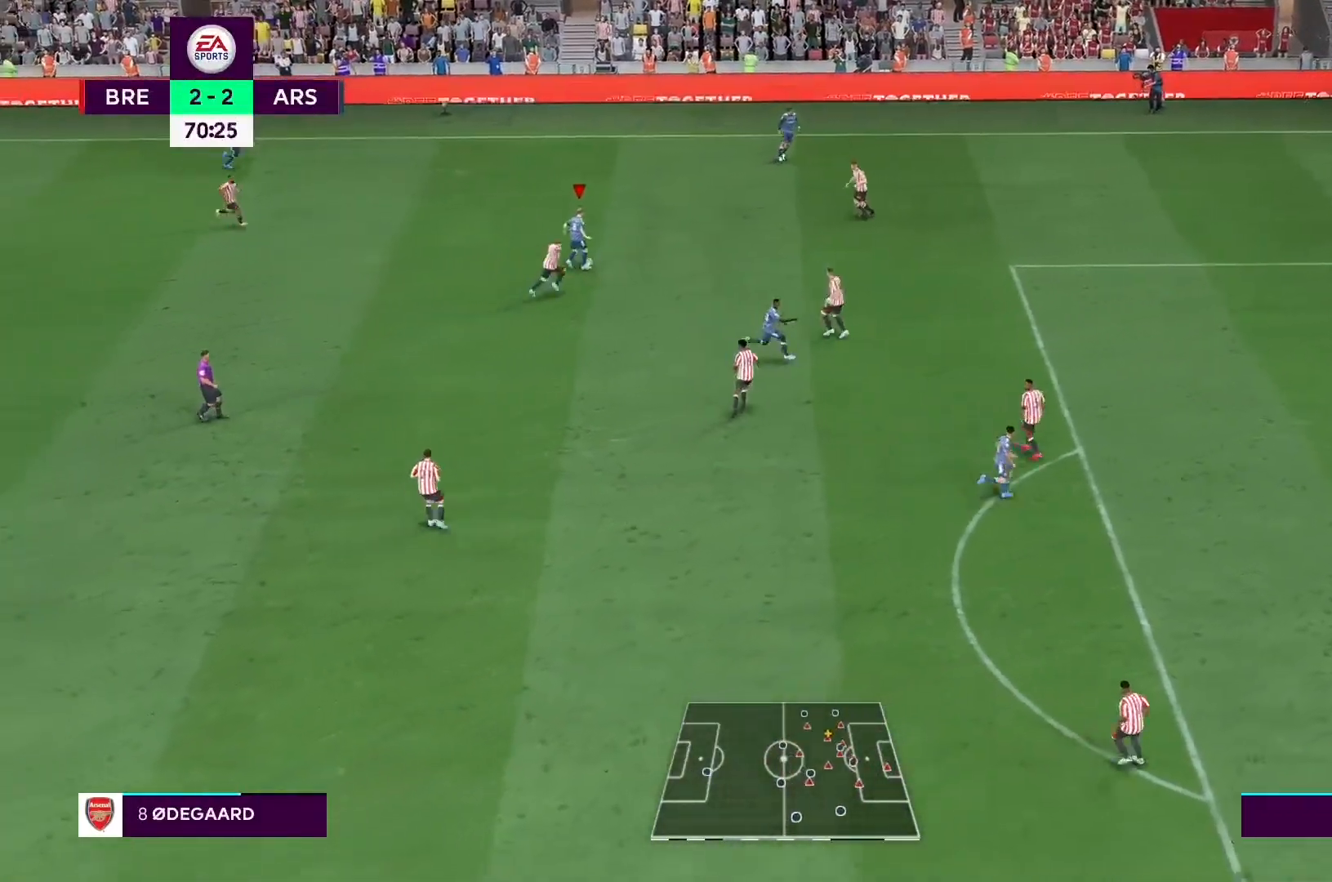
{"buttons": ["R2"], "left_stick": "up-right", "right_stick": "center", "events": [[167, "R2", "down"]]}
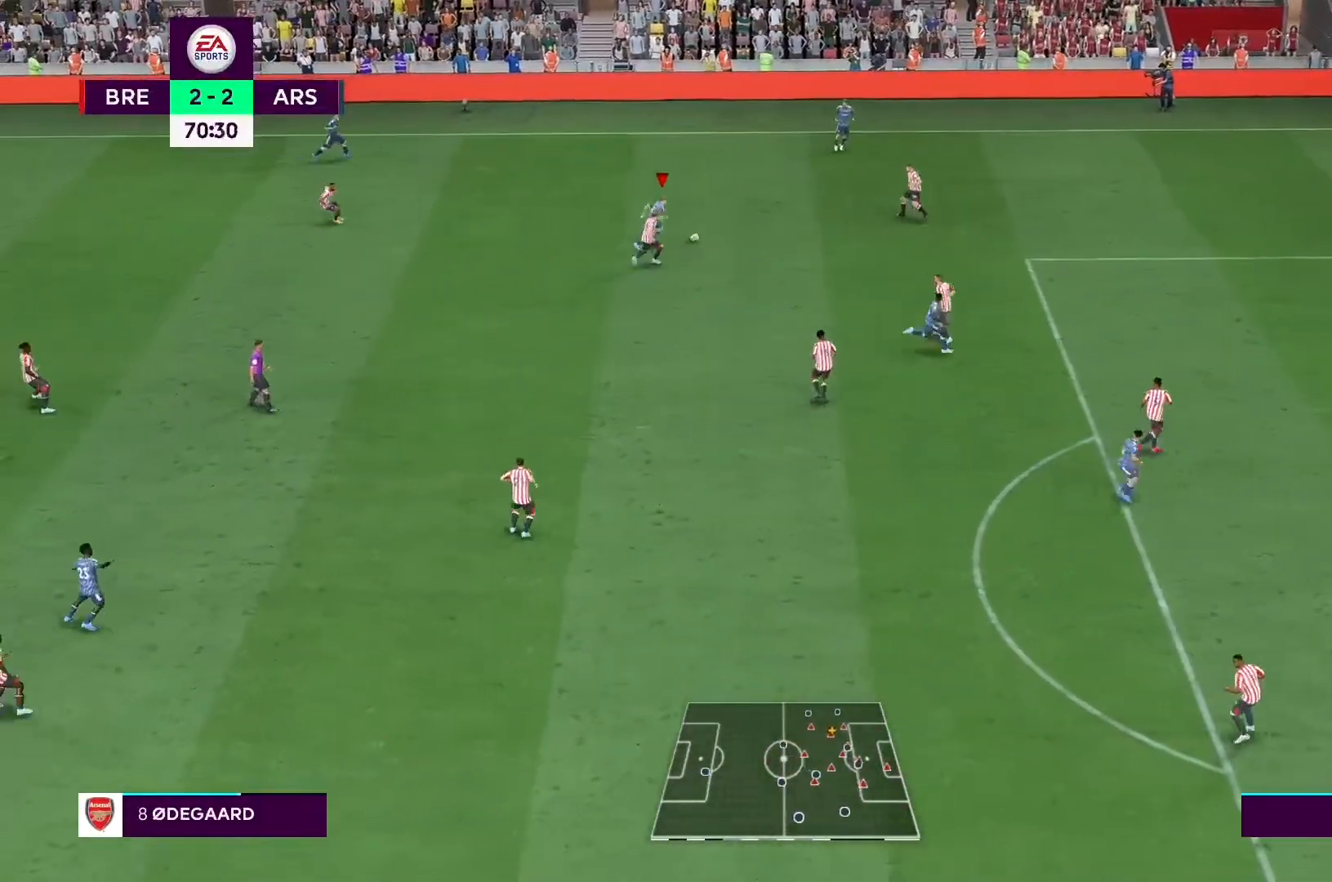
{"buttons": [], "left_stick": "up-right", "right_stick": "down", "events": [[233, "R2", "up"], [367, "right_stick", "down"]]}
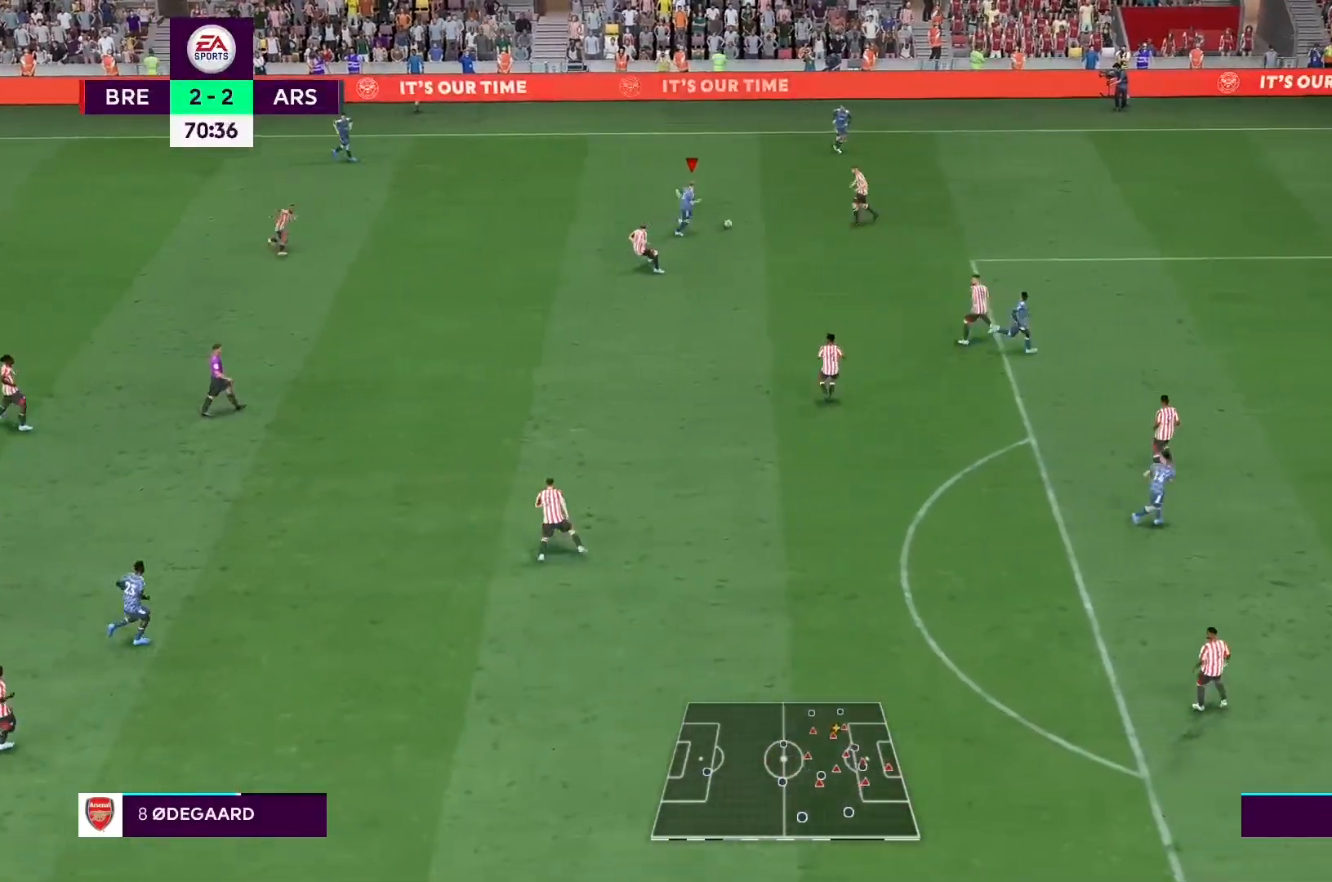
{"buttons": [], "left_stick": "left", "right_stick": "center", "events": [[67, "left_stick", "up-left"], [233, "left_stick", "left"], [267, "right_stick", "center"]]}